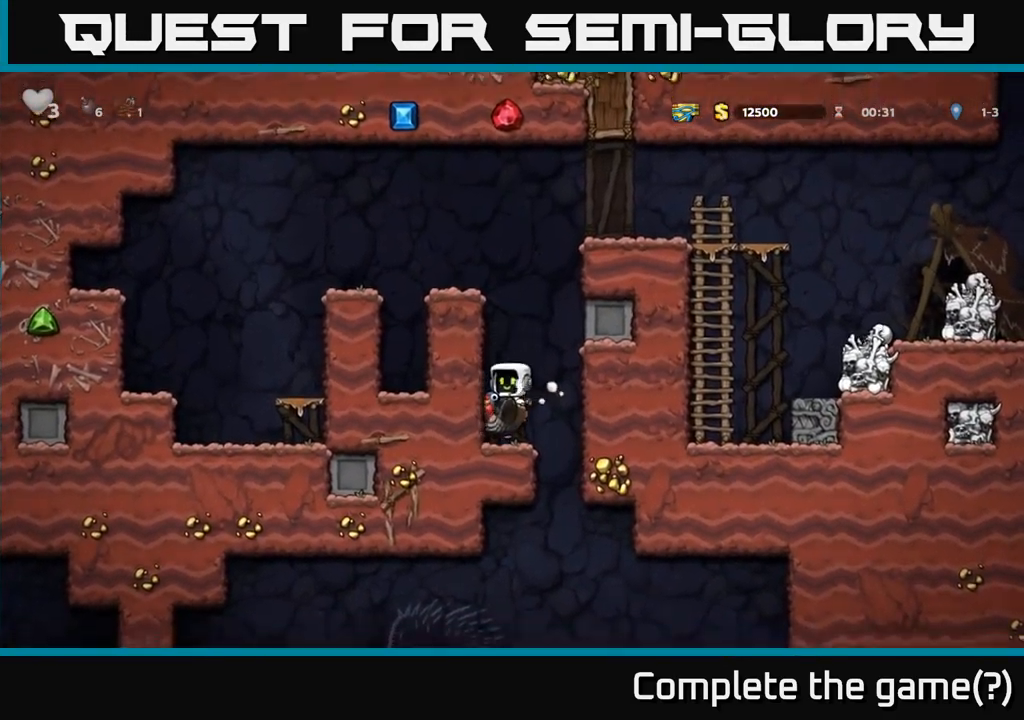
Gameplay with a controller (Xbox layout); each line is a JSON object with the inputs held at the frame after it. "events" lists button and stick changes between this image and that frame as [ms after this image, input, new state], when the widget could be followed in between. Not read: R3 right_stick.
{"buttons": [], "left_stick": "center", "events": []}
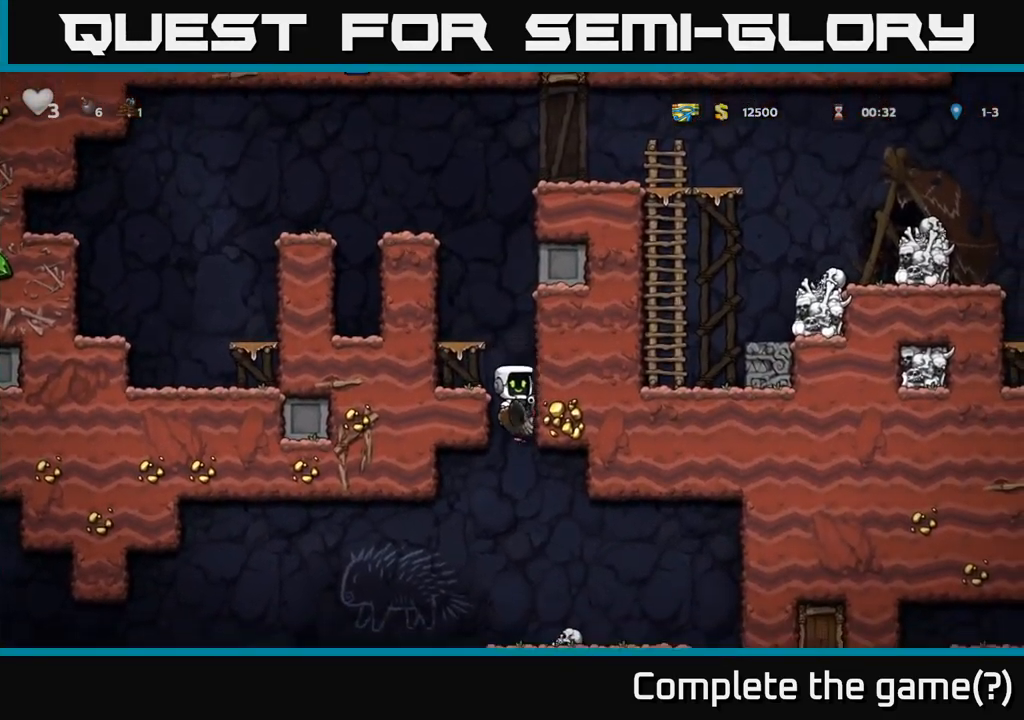
{"buttons": [], "left_stick": "right", "events": [[216, "A", "down"], [366, "A", "up"], [450, "left_stick", "right"]]}
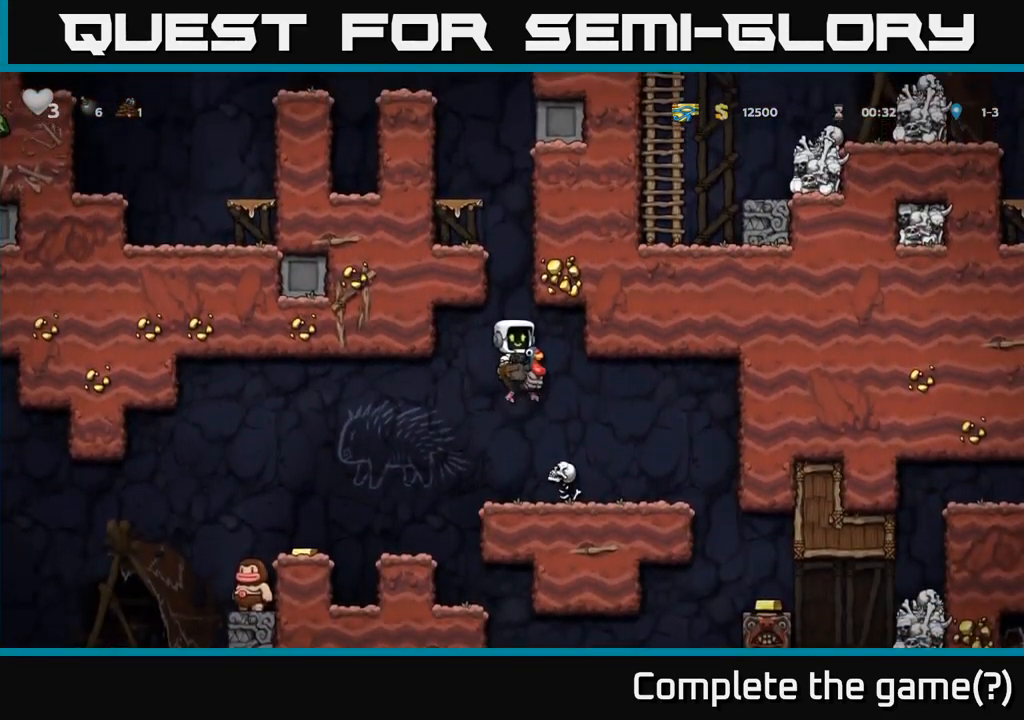
{"buttons": [], "left_stick": "center", "events": [[116, "left_stick", "center"]]}
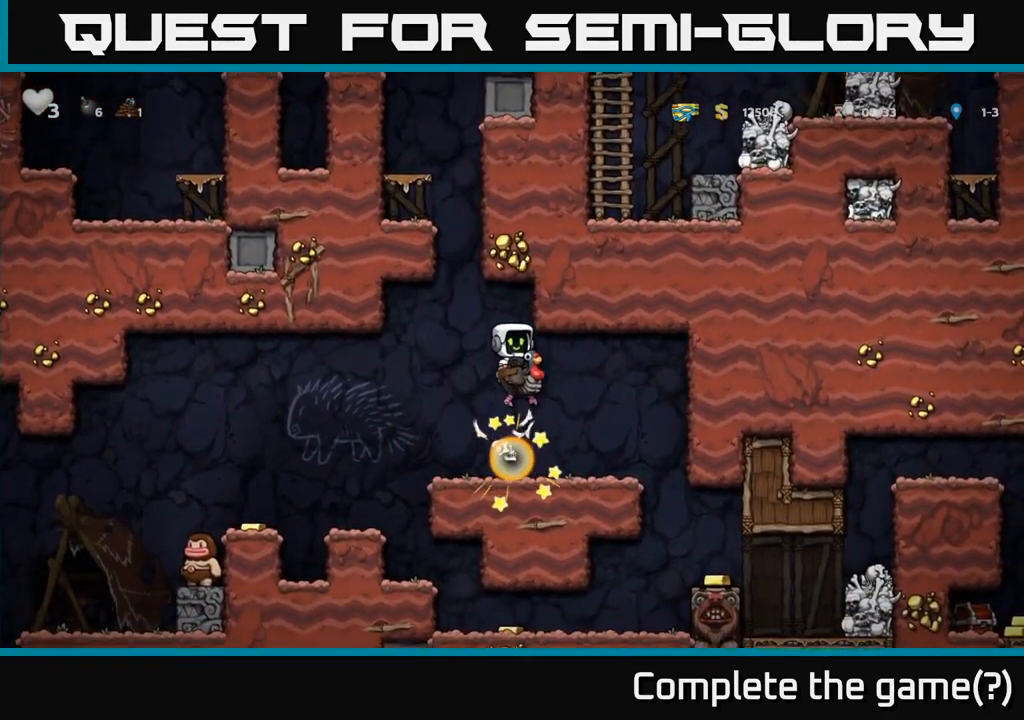
{"buttons": [], "left_stick": "center", "events": []}
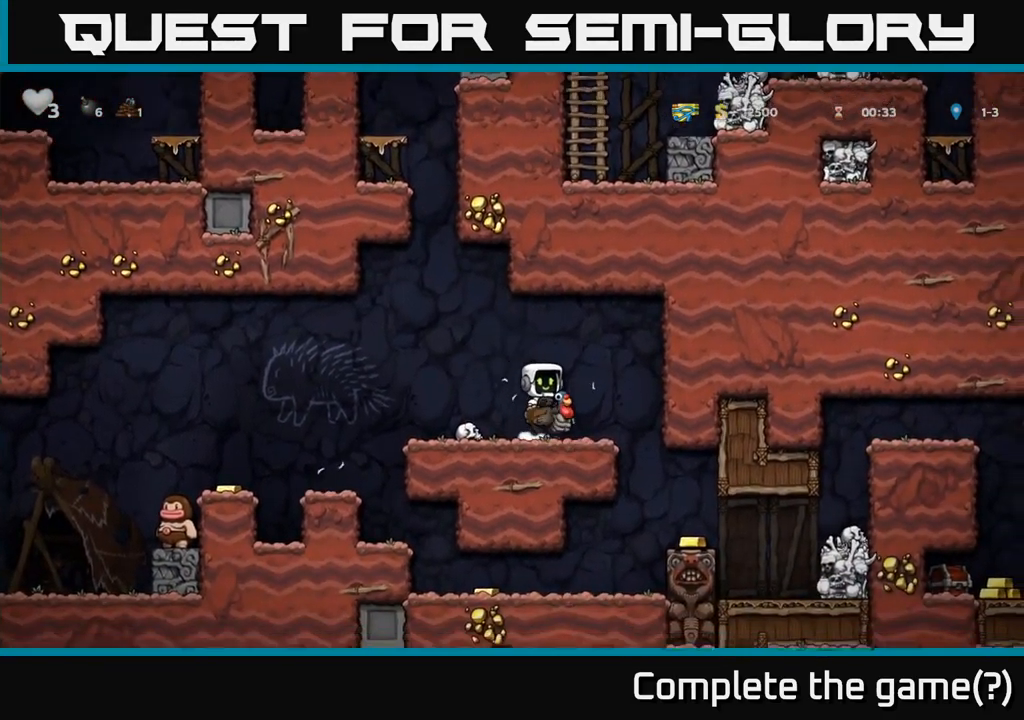
{"buttons": [], "left_stick": "center", "events": []}
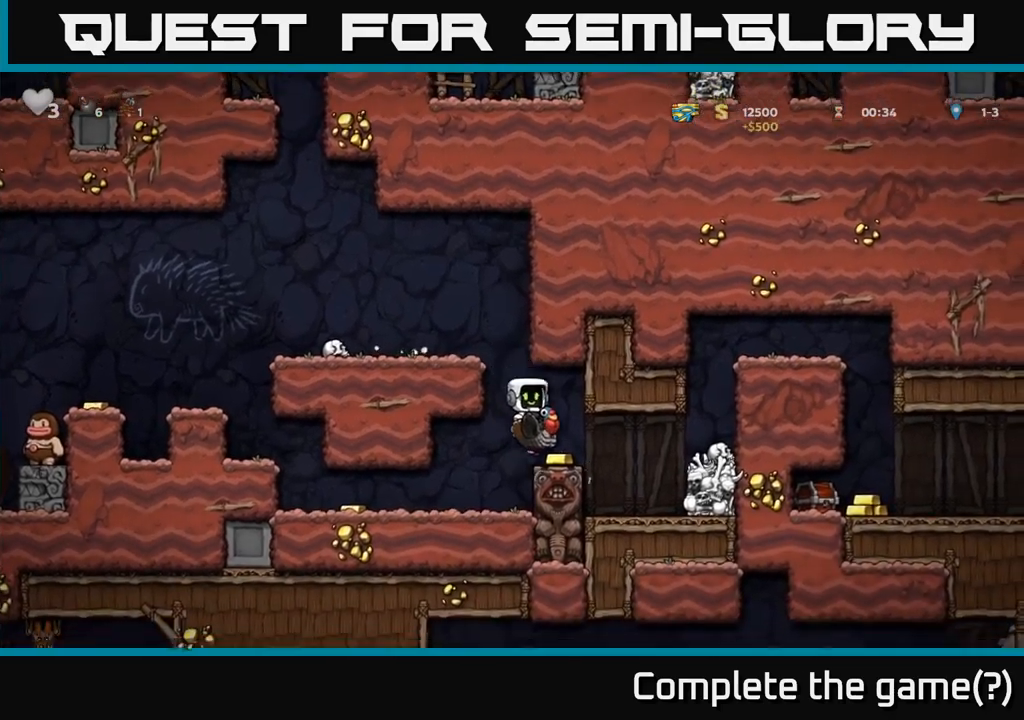
{"buttons": [], "left_stick": "left", "events": [[117, "left_stick", "left"]]}
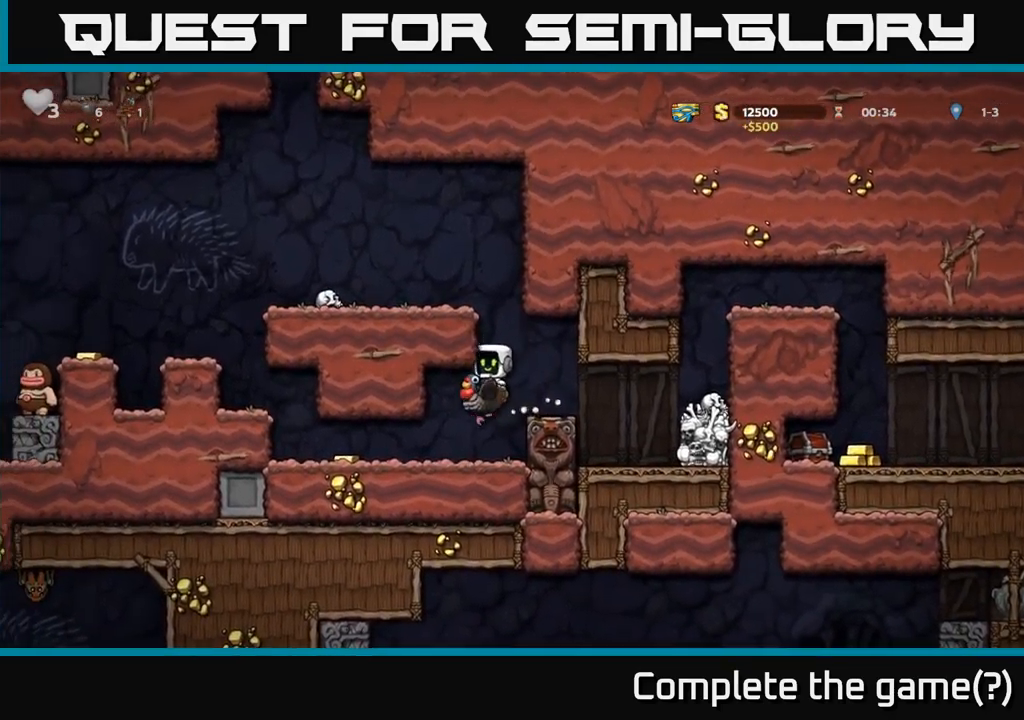
{"buttons": [], "left_stick": "left", "events": []}
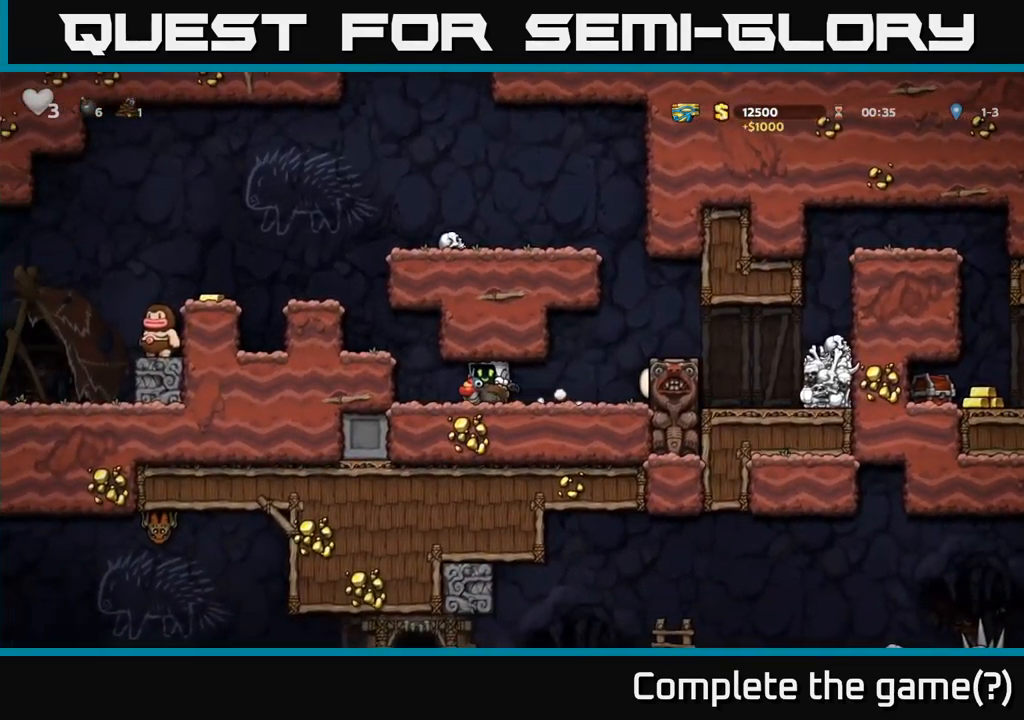
{"buttons": [], "left_stick": "left", "events": [[283, "A", "down"], [450, "A", "up"]]}
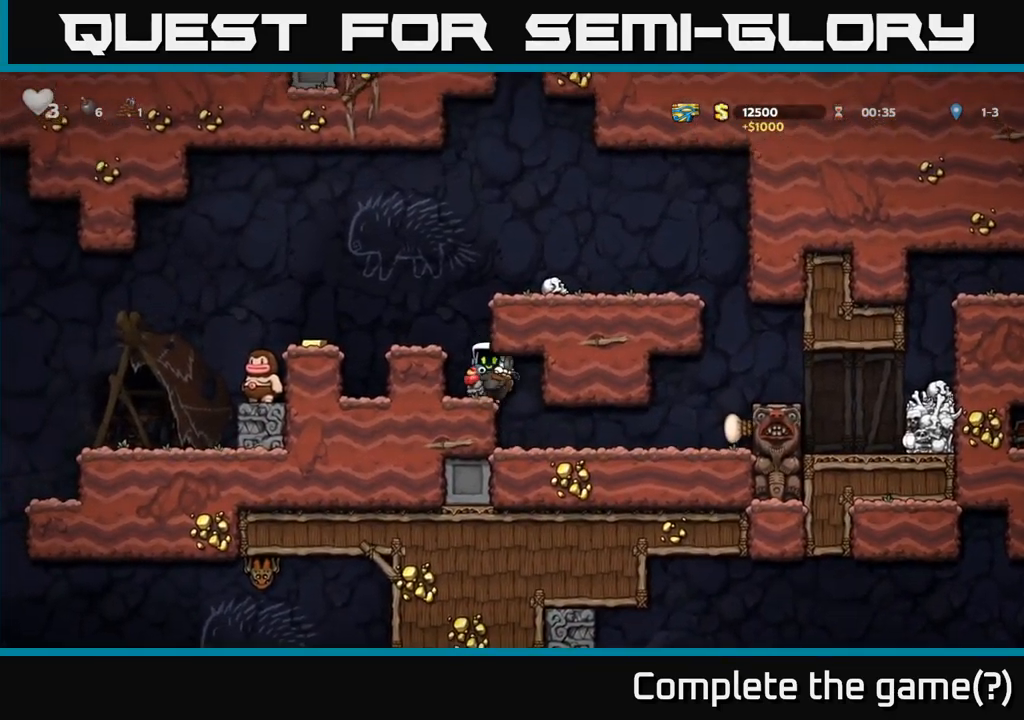
{"buttons": ["A"], "left_stick": "left", "events": [[167, "A", "down"], [167, "left_stick", "center"], [317, "left_stick", "left"], [350, "A", "up"], [467, "A", "down"]]}
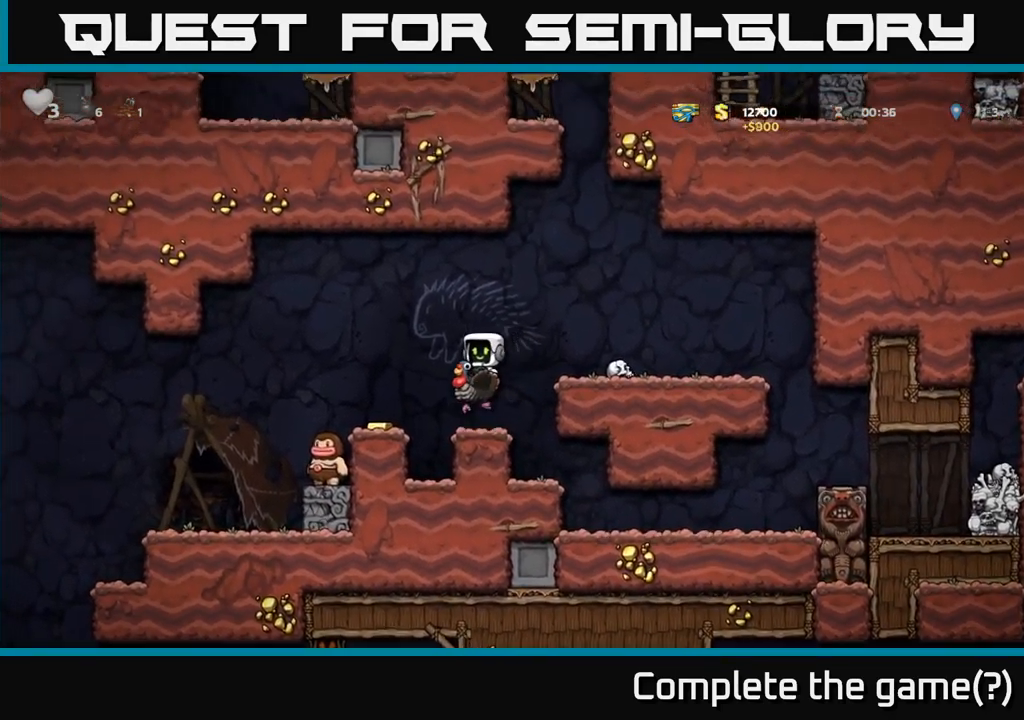
{"buttons": [], "left_stick": "center", "events": [[67, "A", "up"], [200, "left_stick", "center"]]}
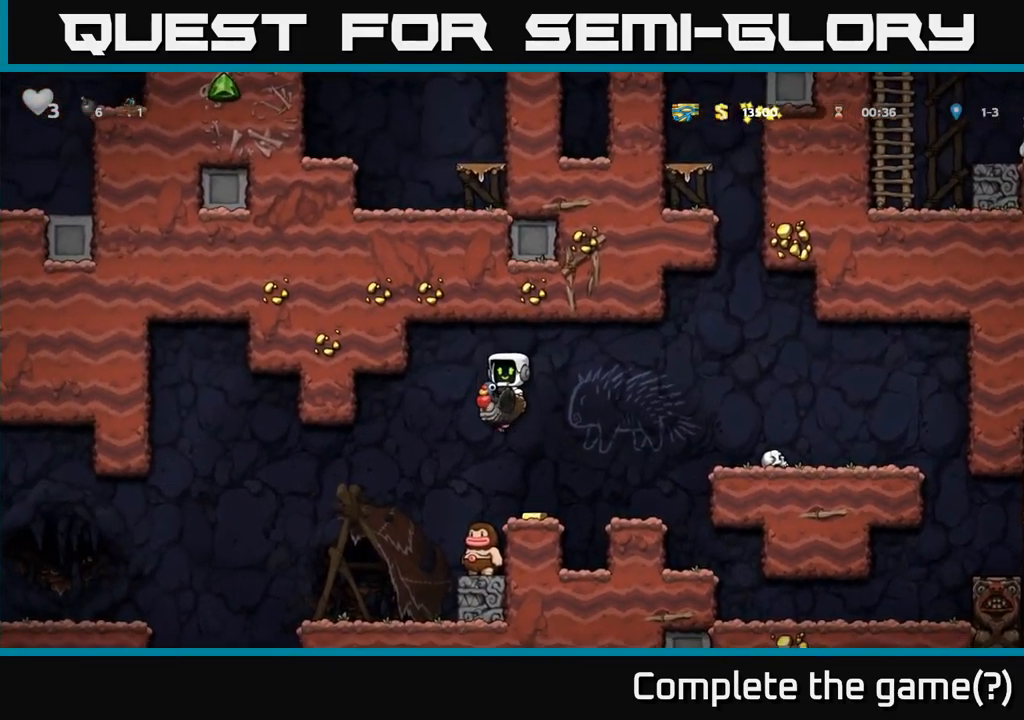
{"buttons": [], "left_stick": "center", "events": [[33, "left_stick", "left"], [100, "left_stick", "center"]]}
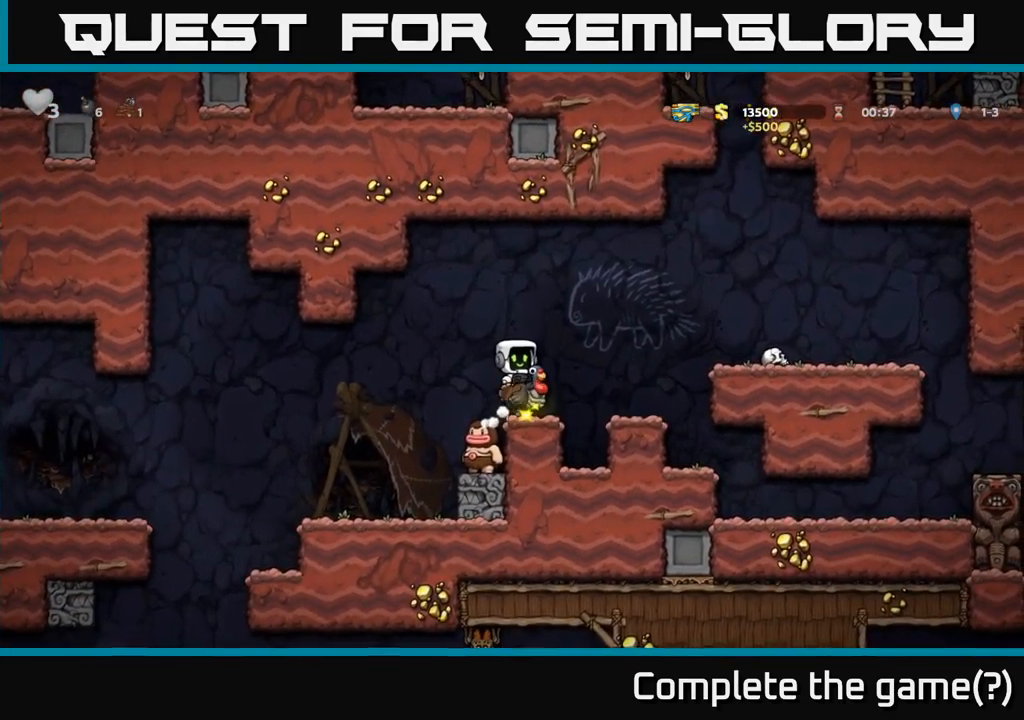
{"buttons": [], "left_stick": "center", "events": [[67, "left_stick", "left"], [217, "left_stick", "center"]]}